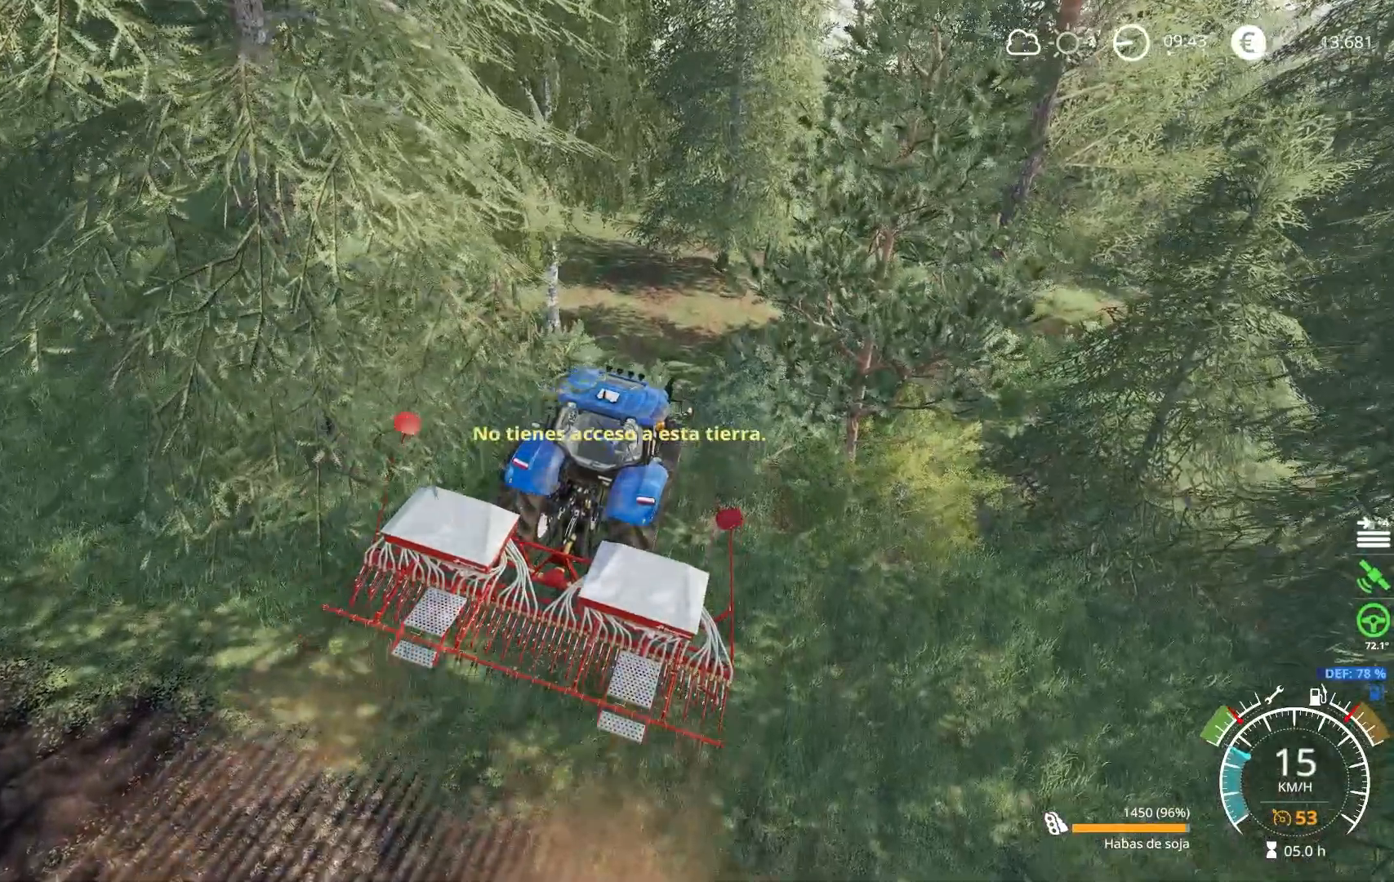
Gameplay with a controller (Xbox layout); each line is a JSON object with the inputs held at the frame after it. "events" lists button and stick changes between this image and that frame as [ms after this image, input, new state], when the widget could be followed in between.
{"buttons": ["L2"], "left_stick": "center", "right_stick": "center", "events": [[67, "L2", "down"]]}
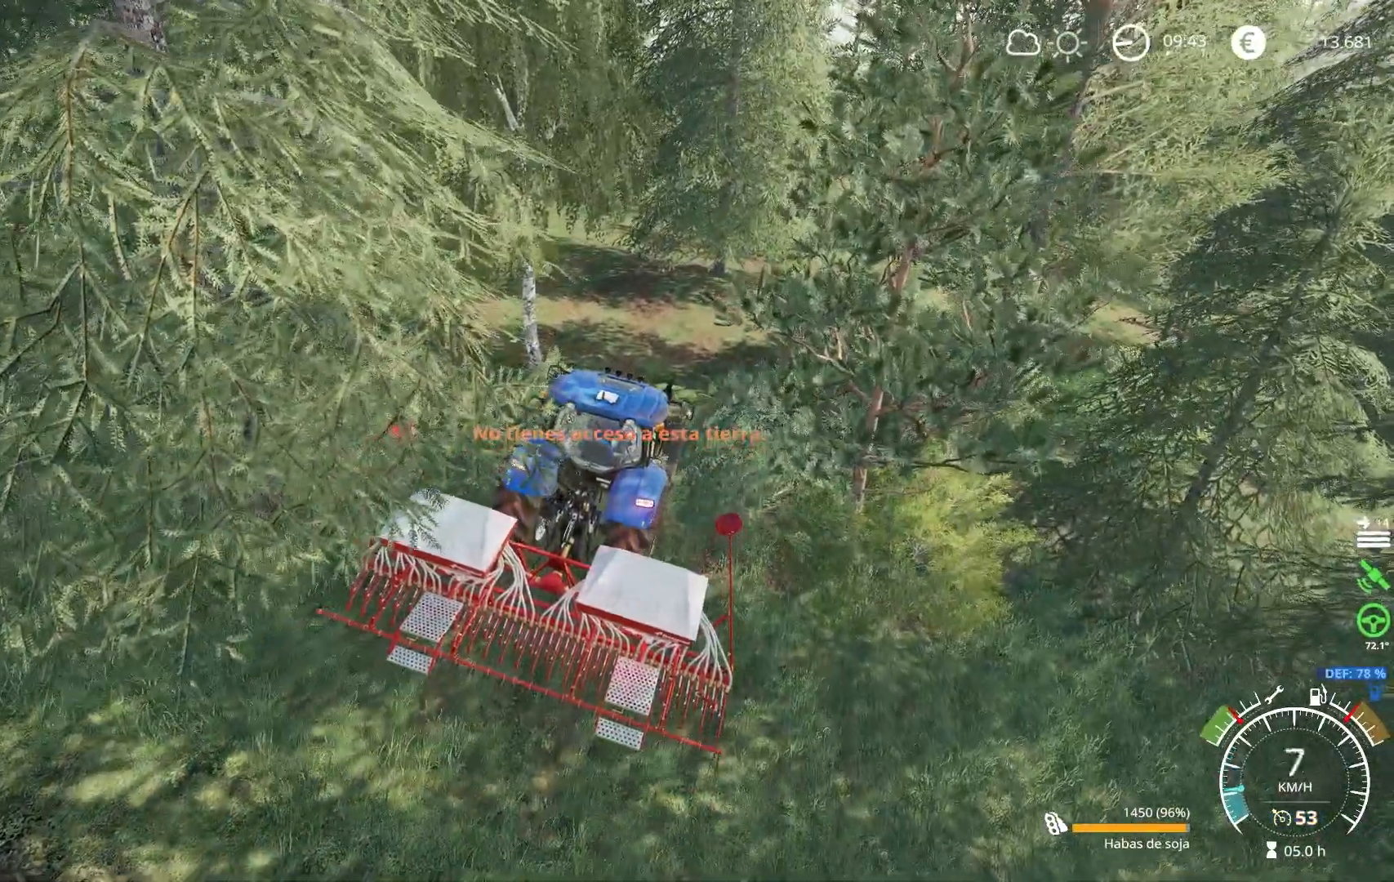
{"buttons": [], "left_stick": "center", "right_stick": "center", "events": [[284, "L2", "up"]]}
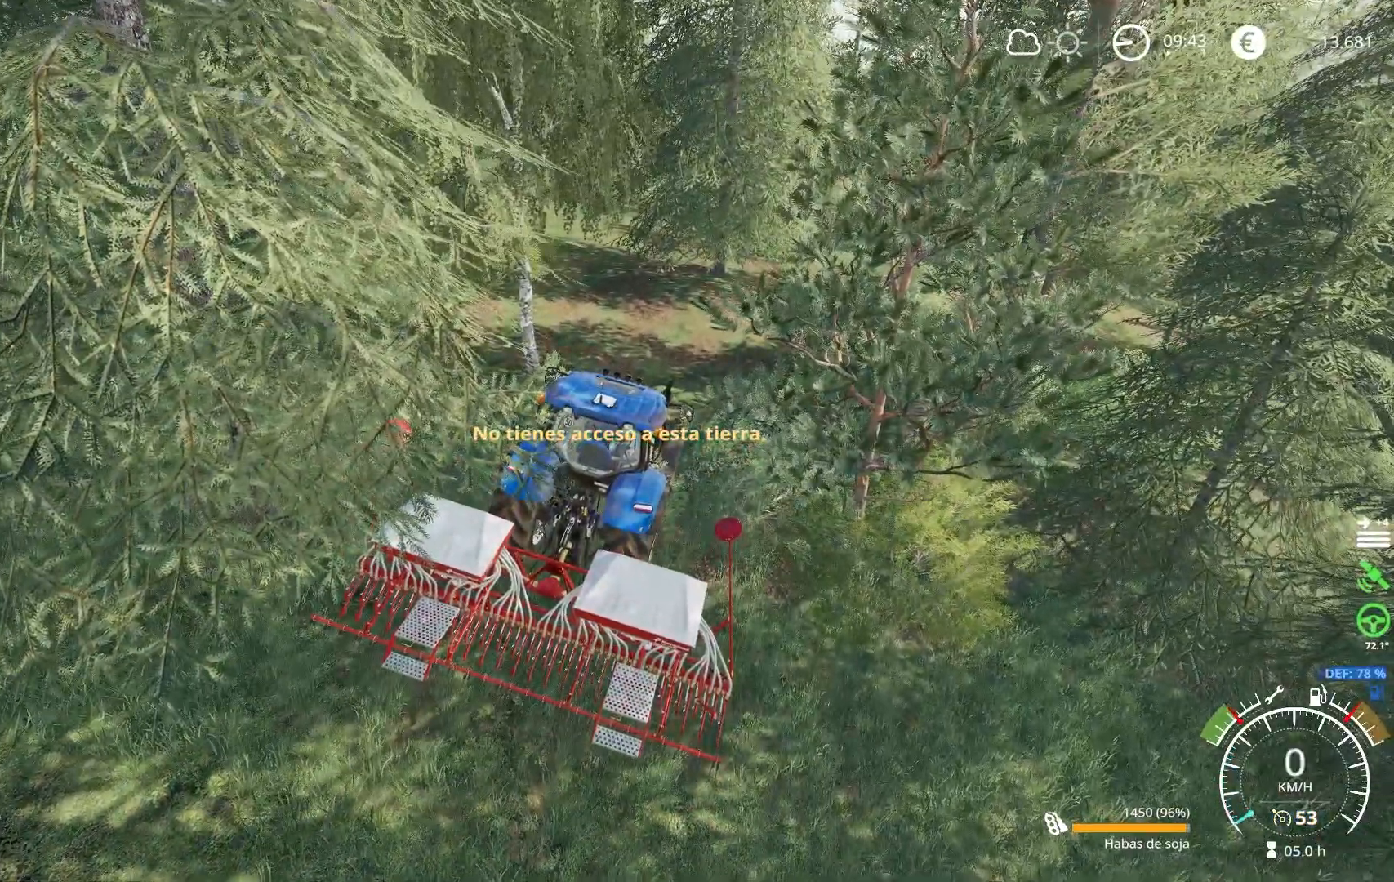
{"buttons": [], "left_stick": "center", "right_stick": "center", "events": [[83, "L2", "down"], [450, "L2", "up"]]}
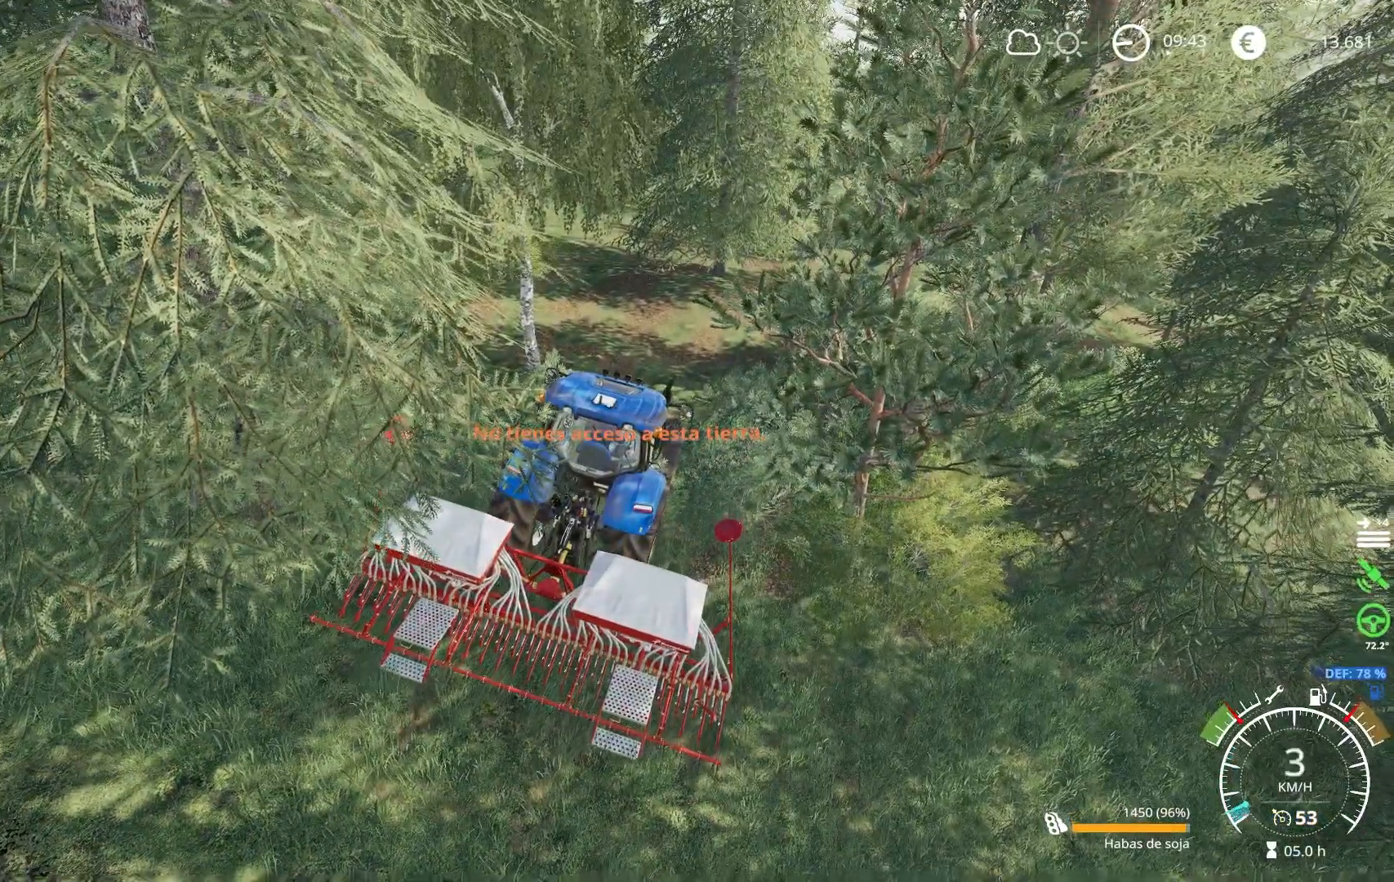
{"buttons": [], "left_stick": "center", "right_stick": "center", "events": [[184, "START", "down"], [317, "START", "up"]]}
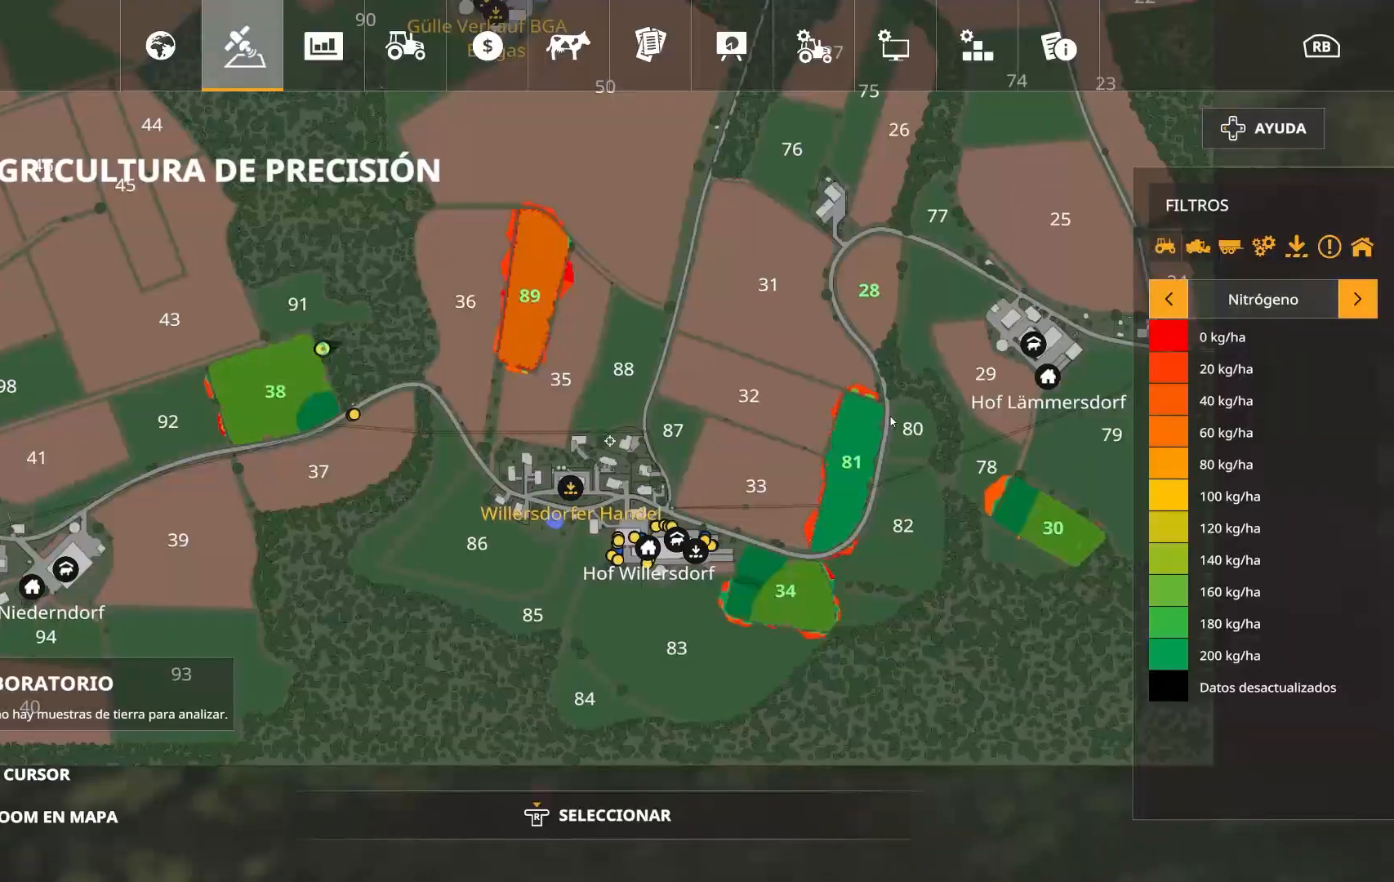
{"buttons": [], "left_stick": "center", "right_stick": "center", "events": []}
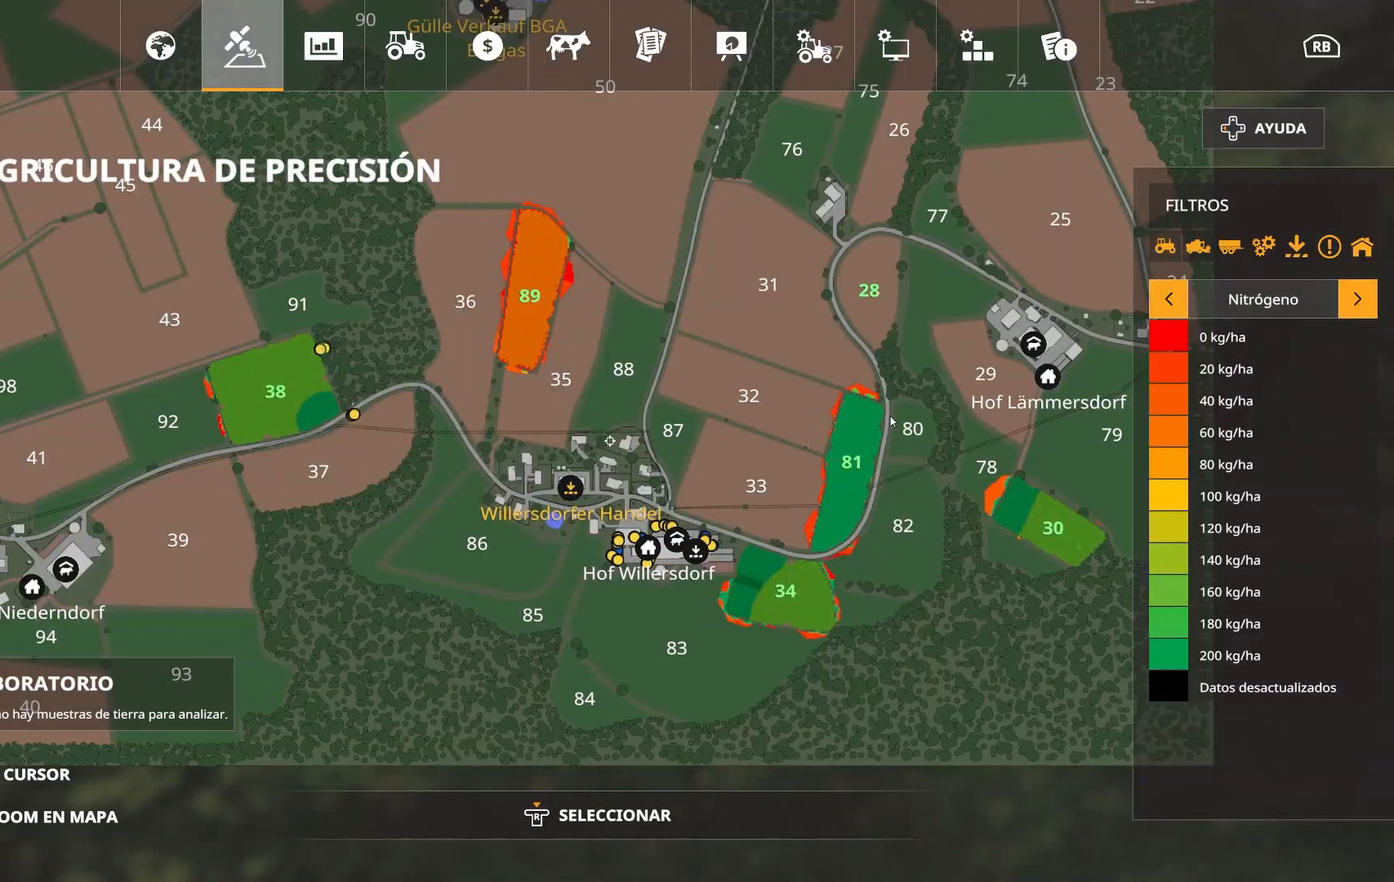
{"buttons": [], "left_stick": "center", "right_stick": "center", "events": [[100, "B", "down"], [133, "B", "up"]]}